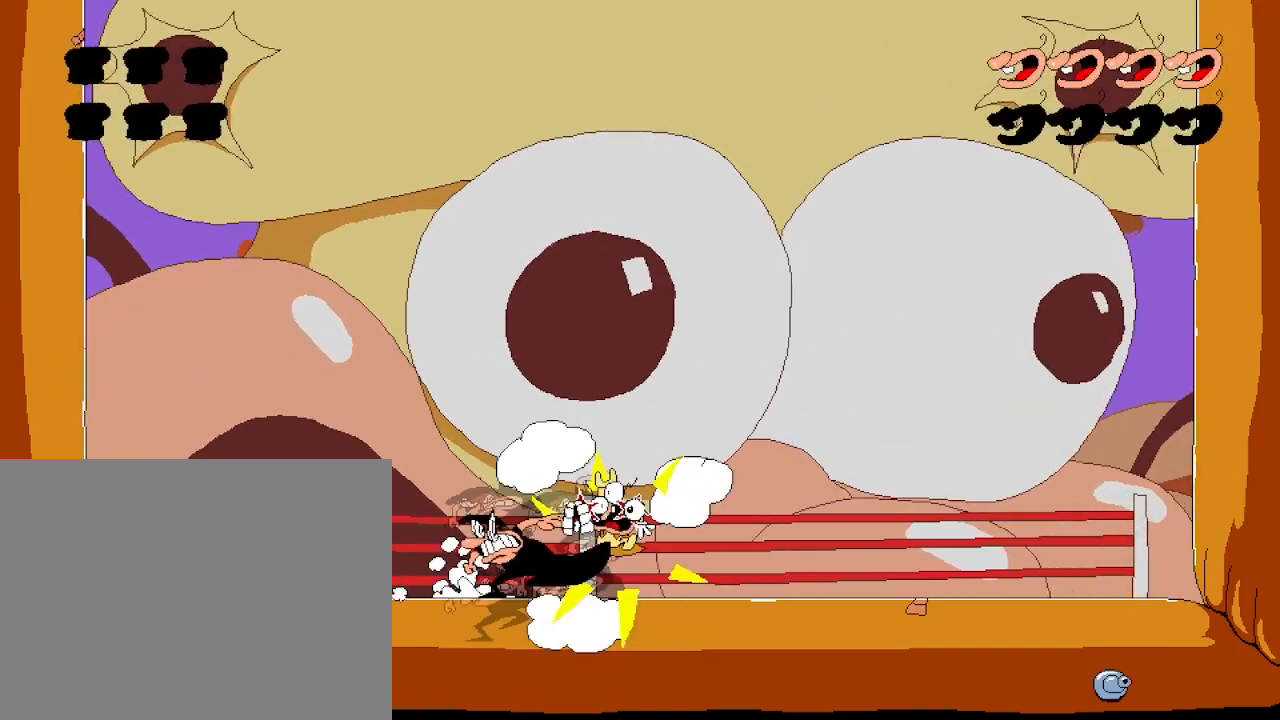
Gameplay with keyboard; each line is a JSON object with the keys held at the frame after it. "events" lists presses ("down") and releases ("up") of "dash", "down", "jump", "left", "punch", "right", "taunt" and "up" between this image and that frame as [ms after this image, input, new state], when the widget could be followed in between. No other keys are recorded. Mouse input is not recorded. Key names are as the overlay labels them; some are game actions (e.g. jump) rather than physical keys.
{"keys": ["right"], "events": [[17, "right", "up"], [33, "punch", "up"], [433, "right", "down"]]}
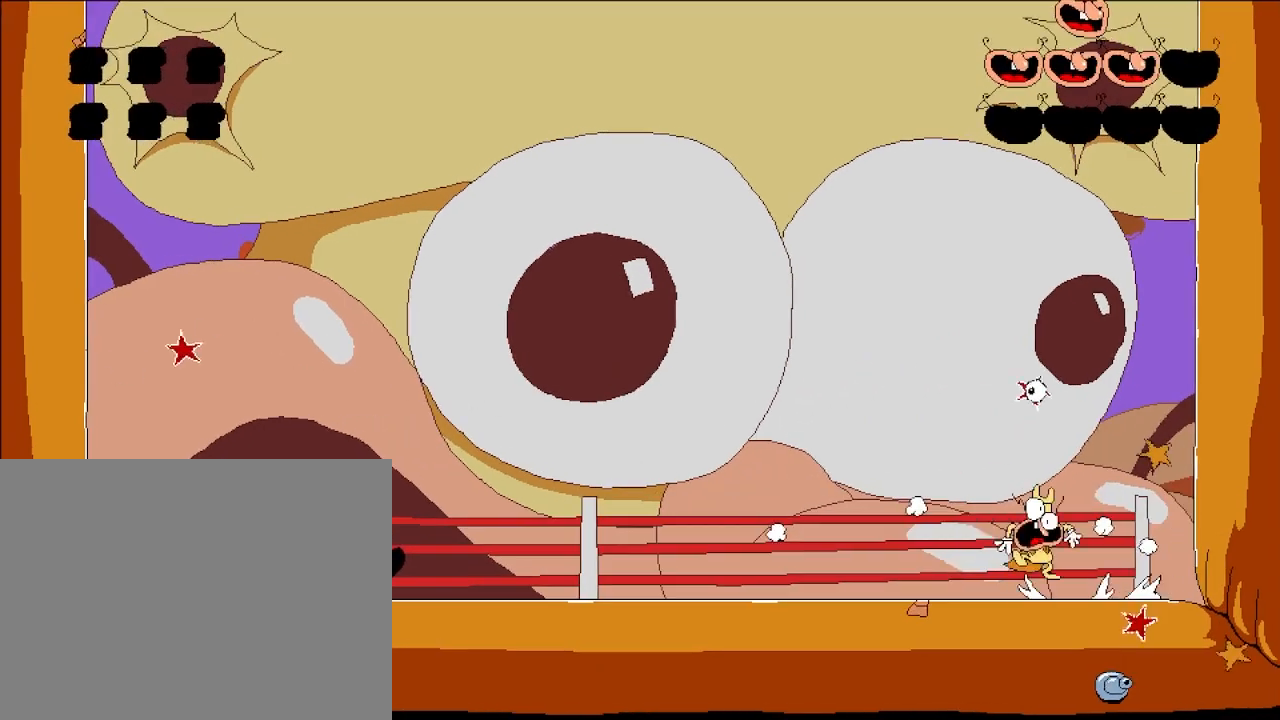
{"keys": ["punch", "right"], "events": [[433, "punch", "down"]]}
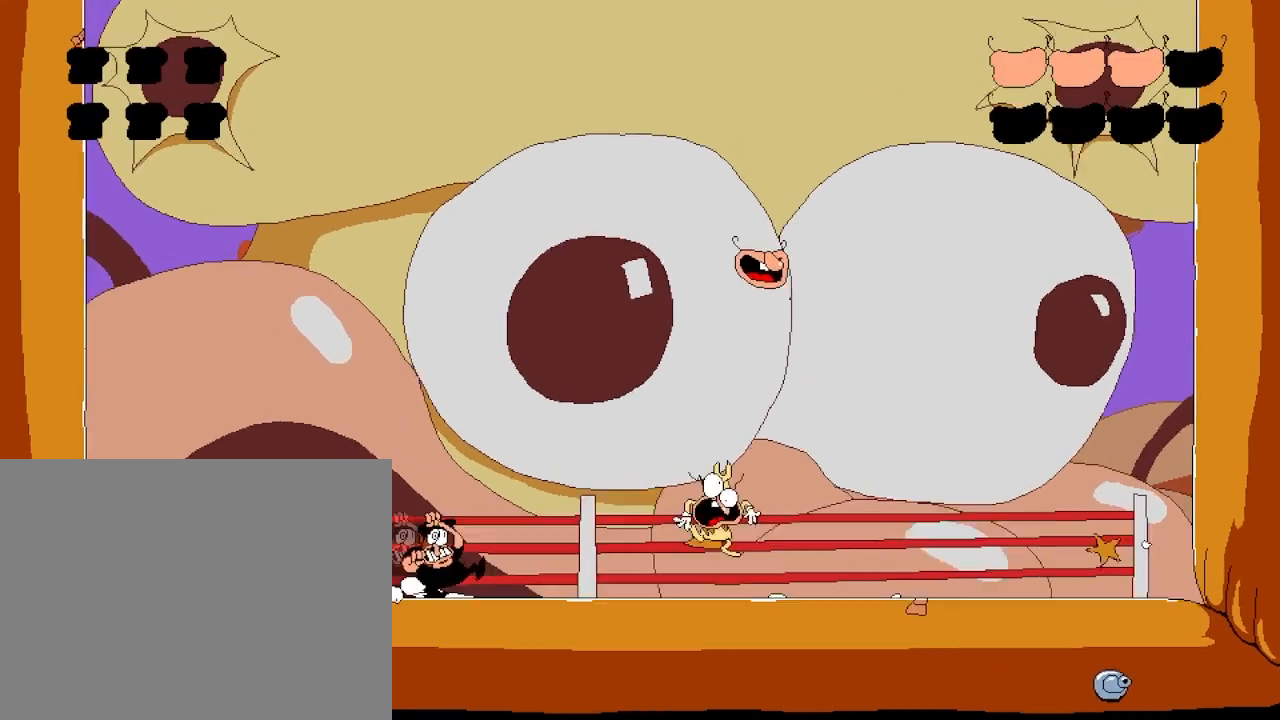
{"keys": ["left"], "events": [[167, "punch", "up"], [433, "left", "down"], [450, "right", "up"]]}
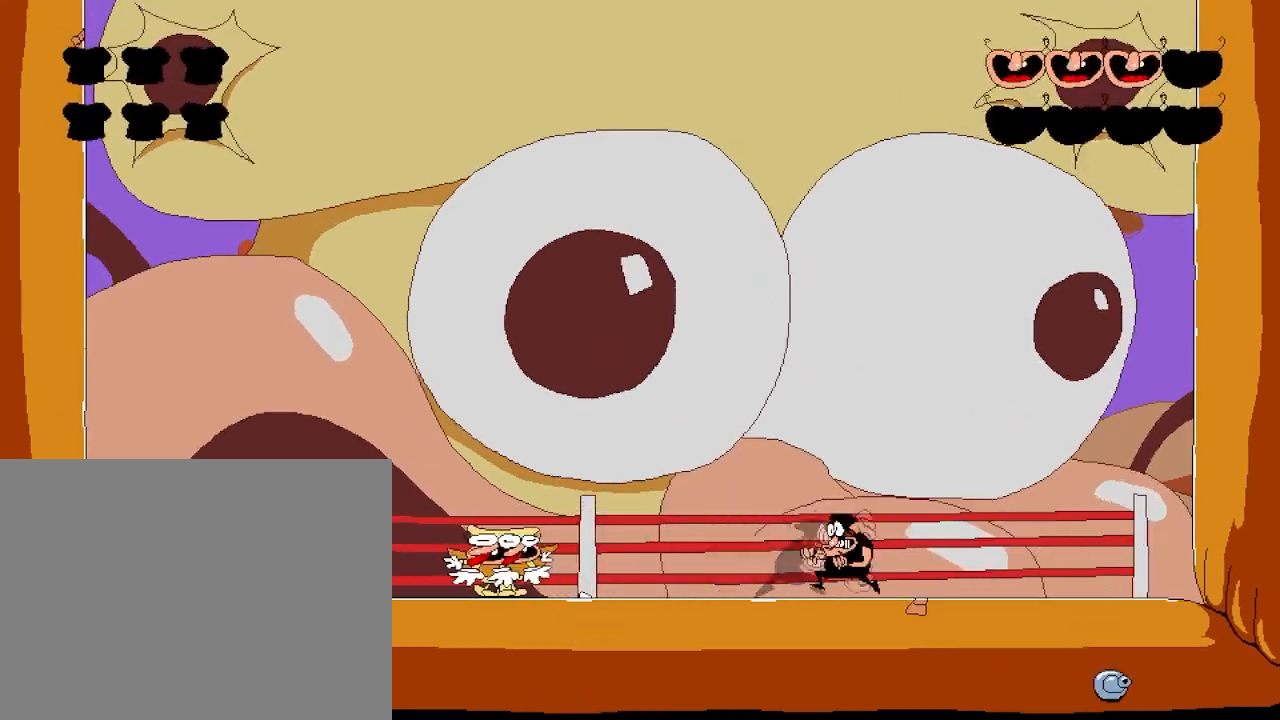
{"keys": ["right"], "events": [[117, "left", "up"], [167, "right", "down"]]}
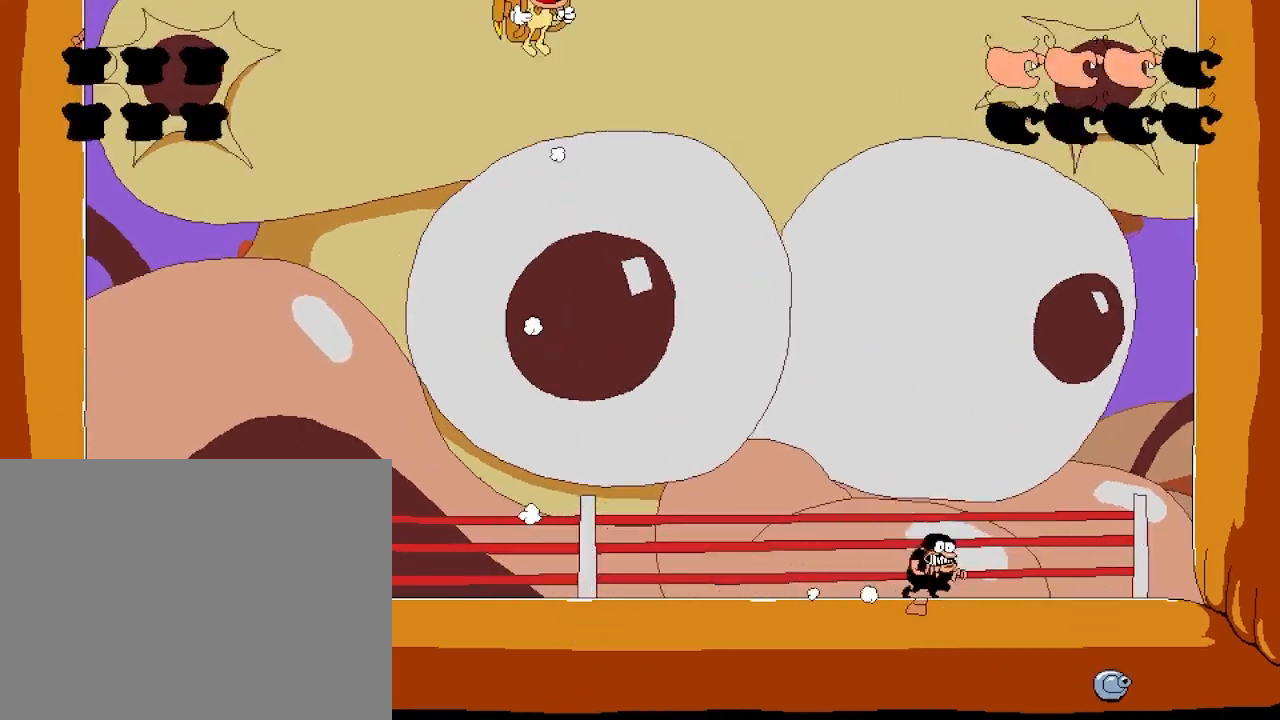
{"keys": ["left"], "events": [[283, "left", "down"], [283, "right", "up"]]}
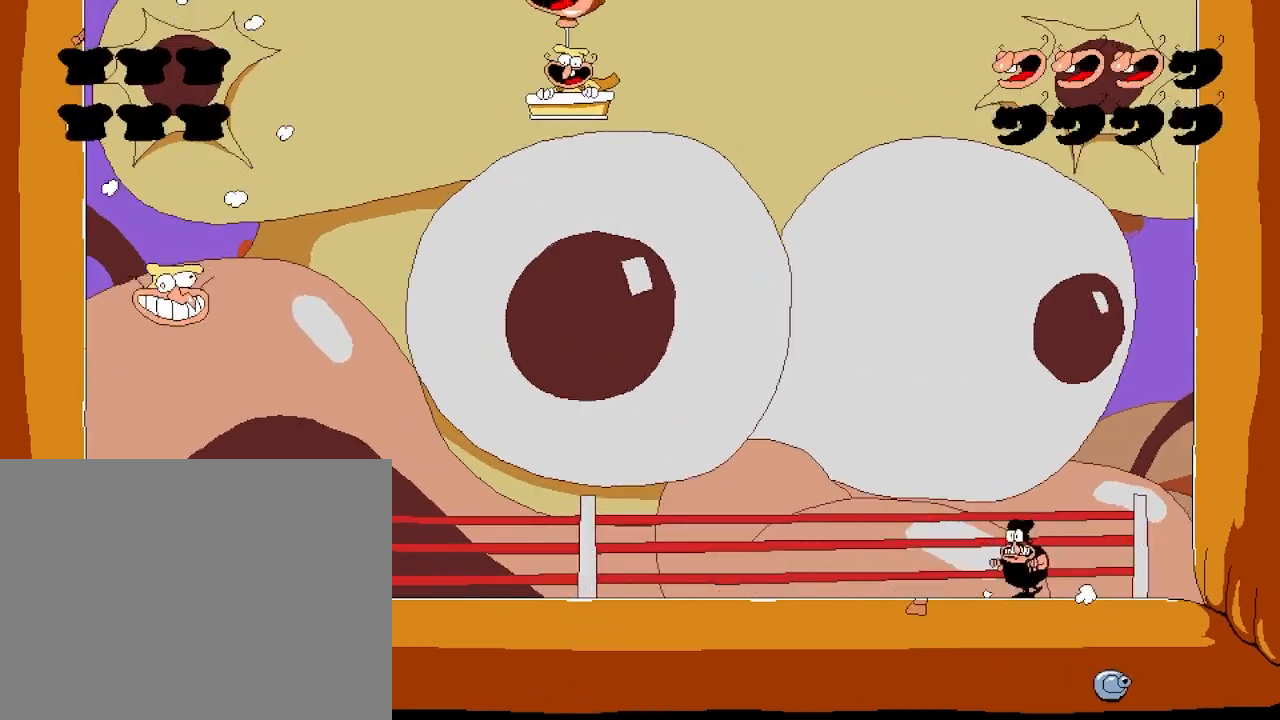
{"keys": ["left"], "events": [[117, "punch", "down"], [250, "punch", "up"]]}
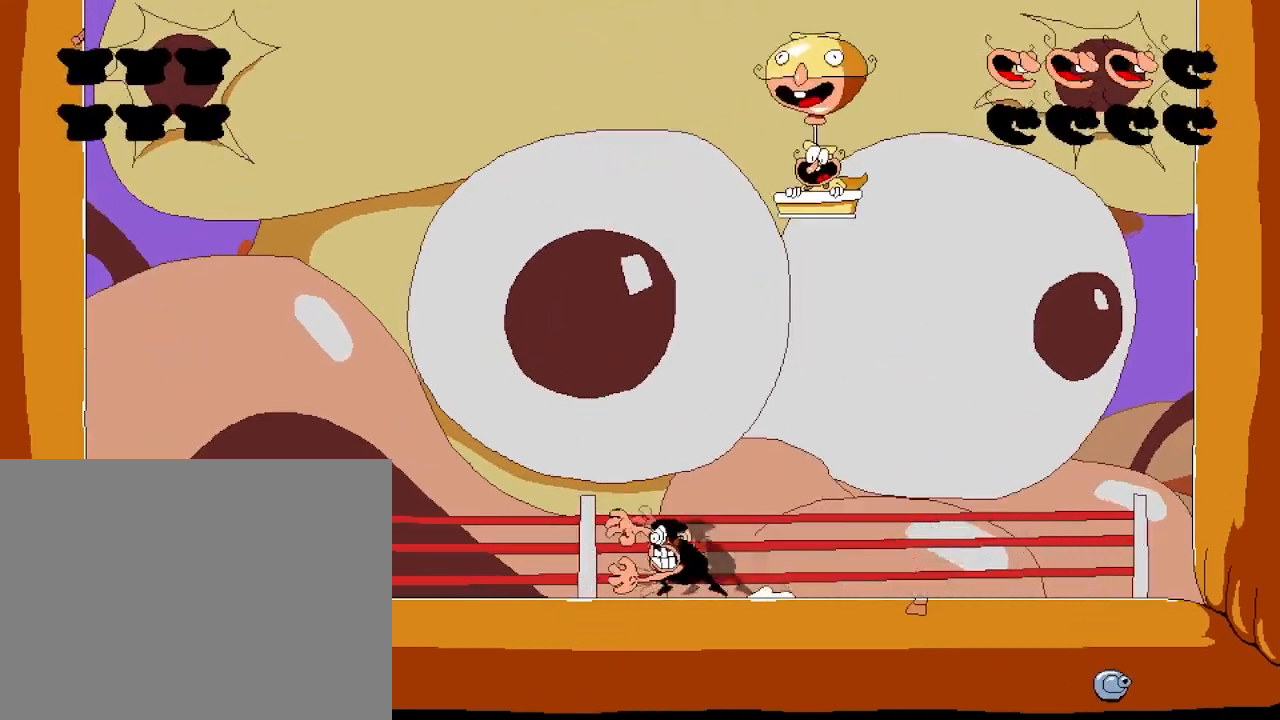
{"keys": ["left"], "events": [[50, "right", "down"], [67, "left", "up"], [267, "left", "down"], [267, "right", "up"]]}
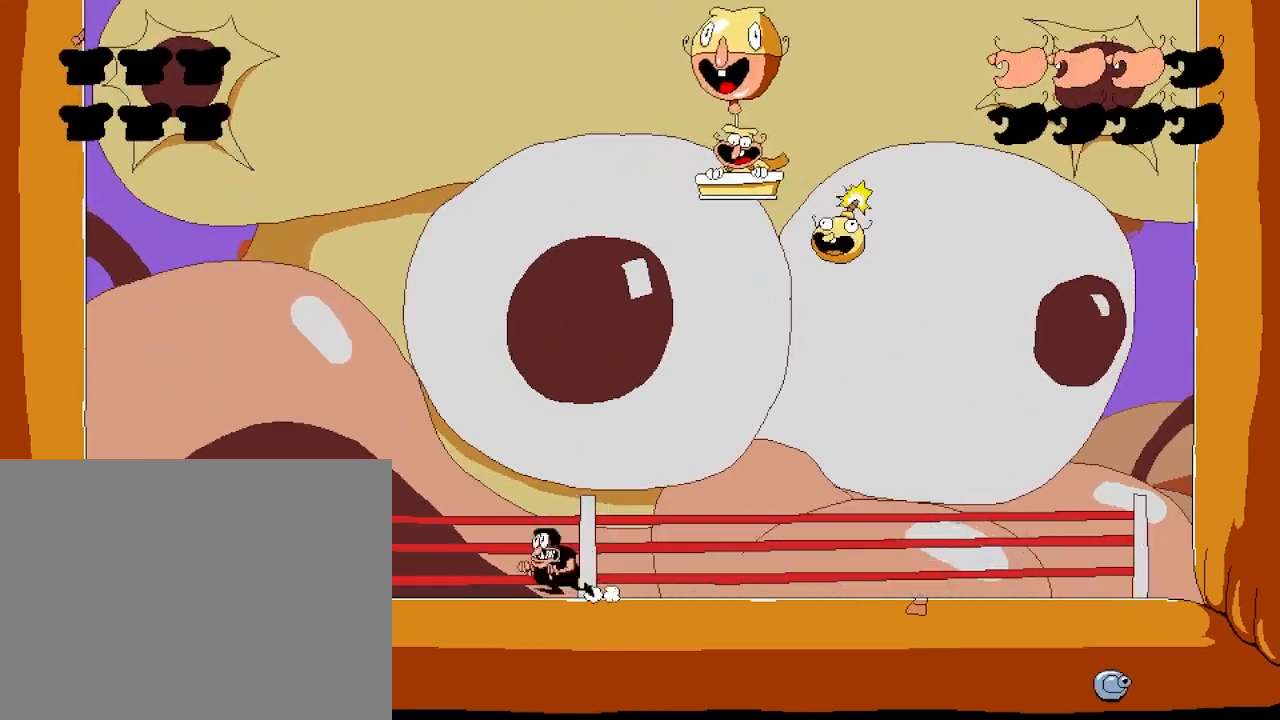
{"keys": ["left"], "events": [[83, "left", "up"], [267, "left", "down"]]}
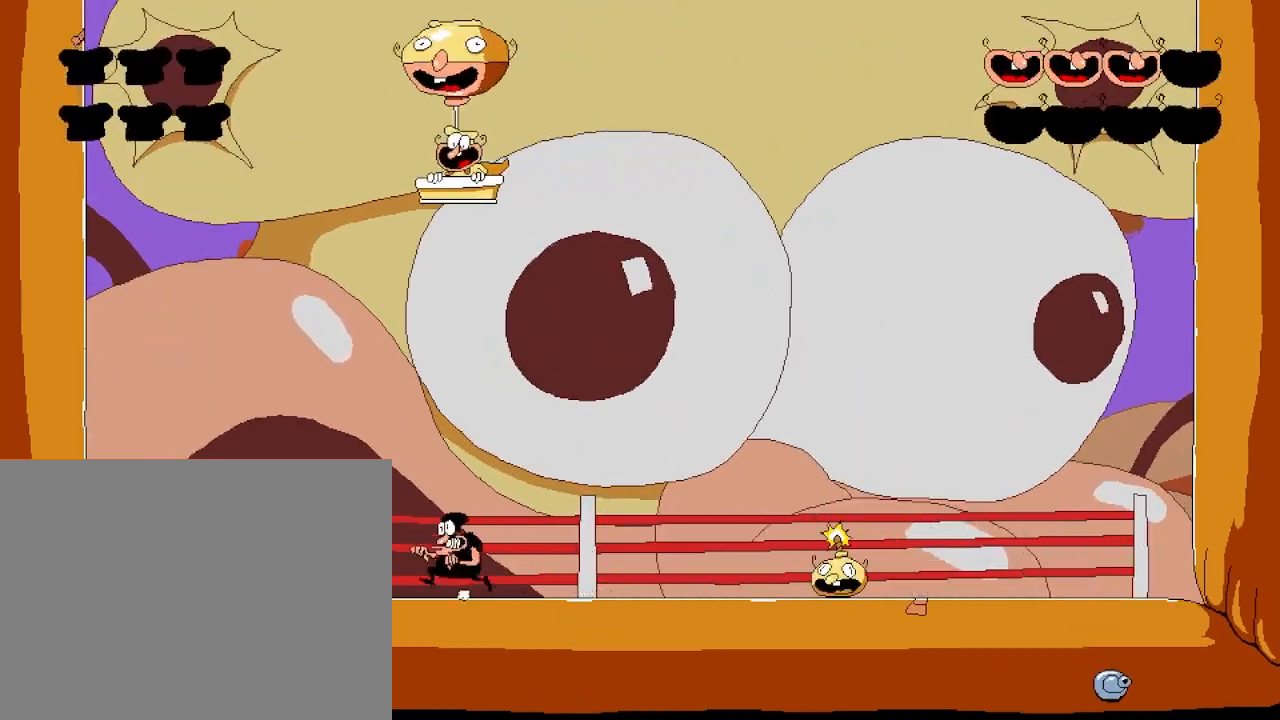
{"keys": ["jump", "right"], "events": [[17, "left", "up"], [100, "right", "down"], [450, "jump", "down"]]}
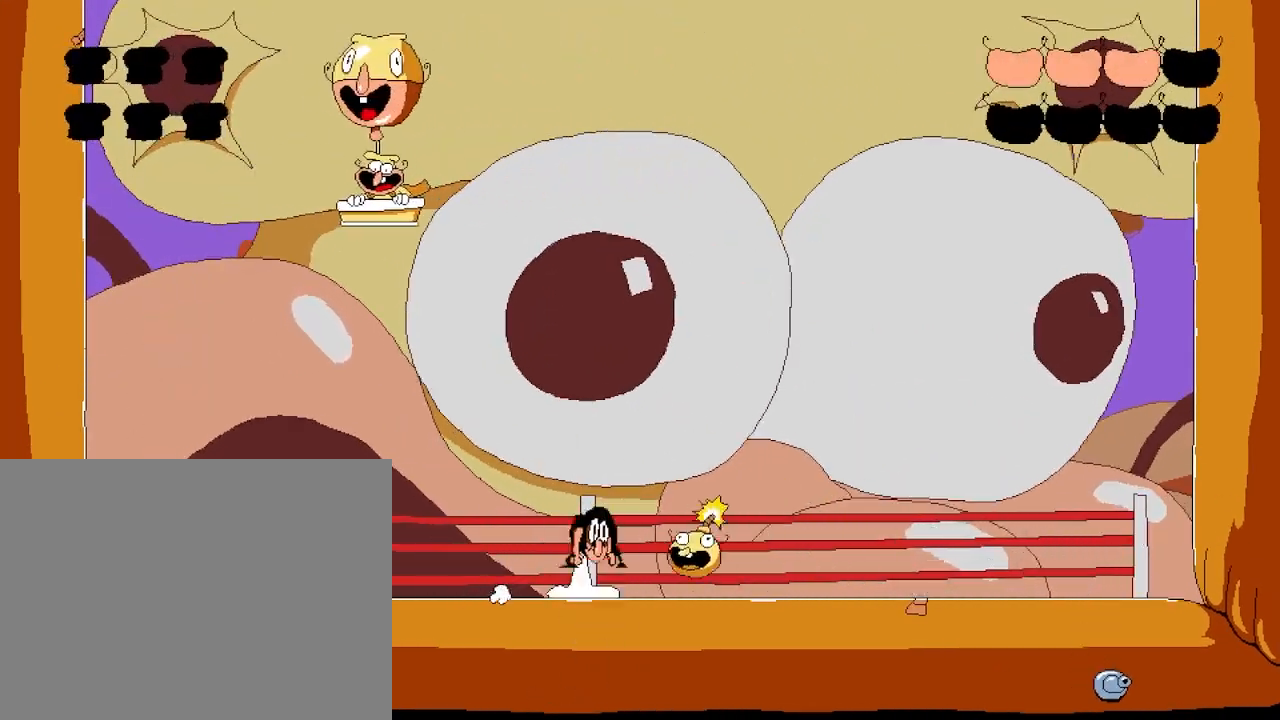
{"keys": ["right"], "events": [[317, "jump", "up"]]}
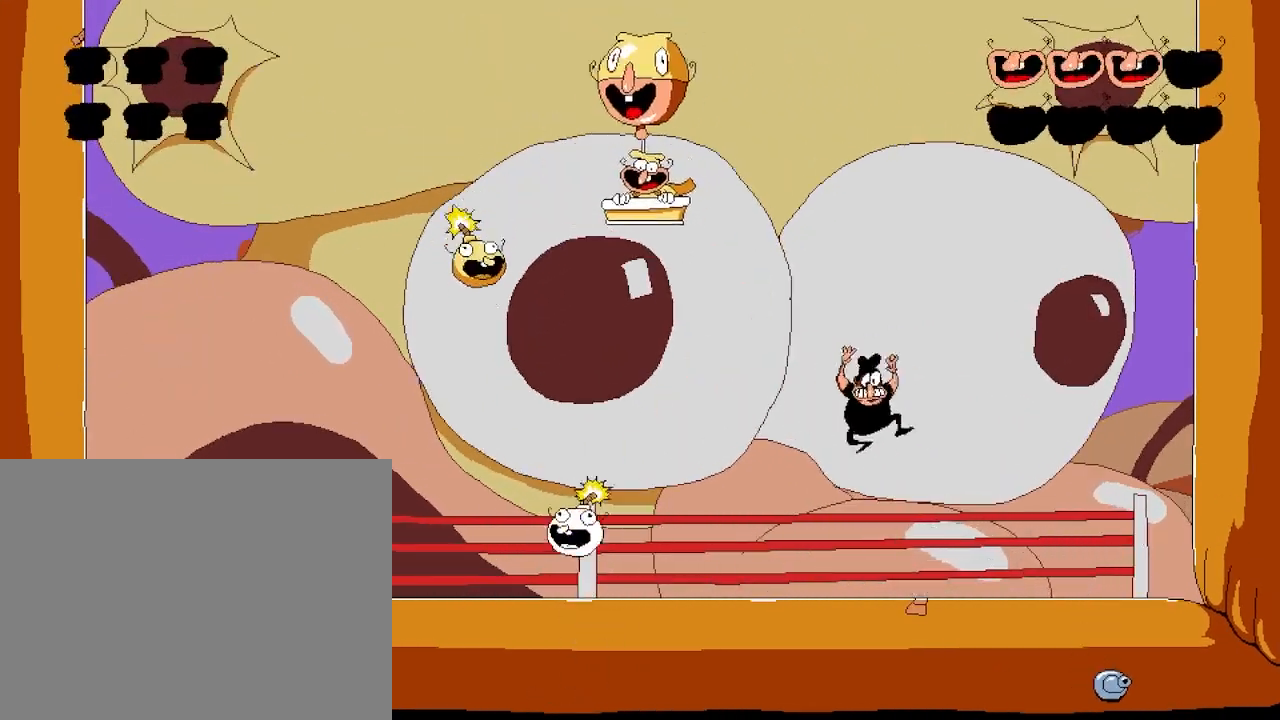
{"keys": ["left"], "events": [[417, "right", "up"], [433, "left", "down"]]}
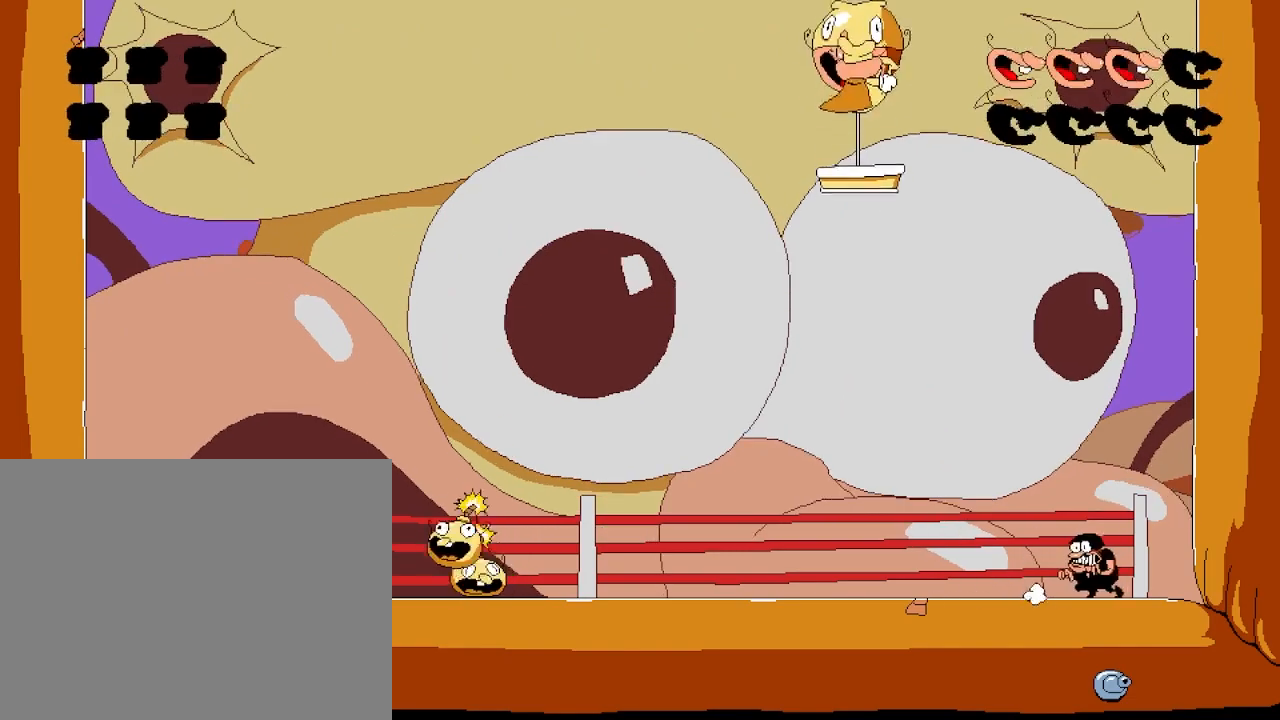
{"keys": ["left"], "events": []}
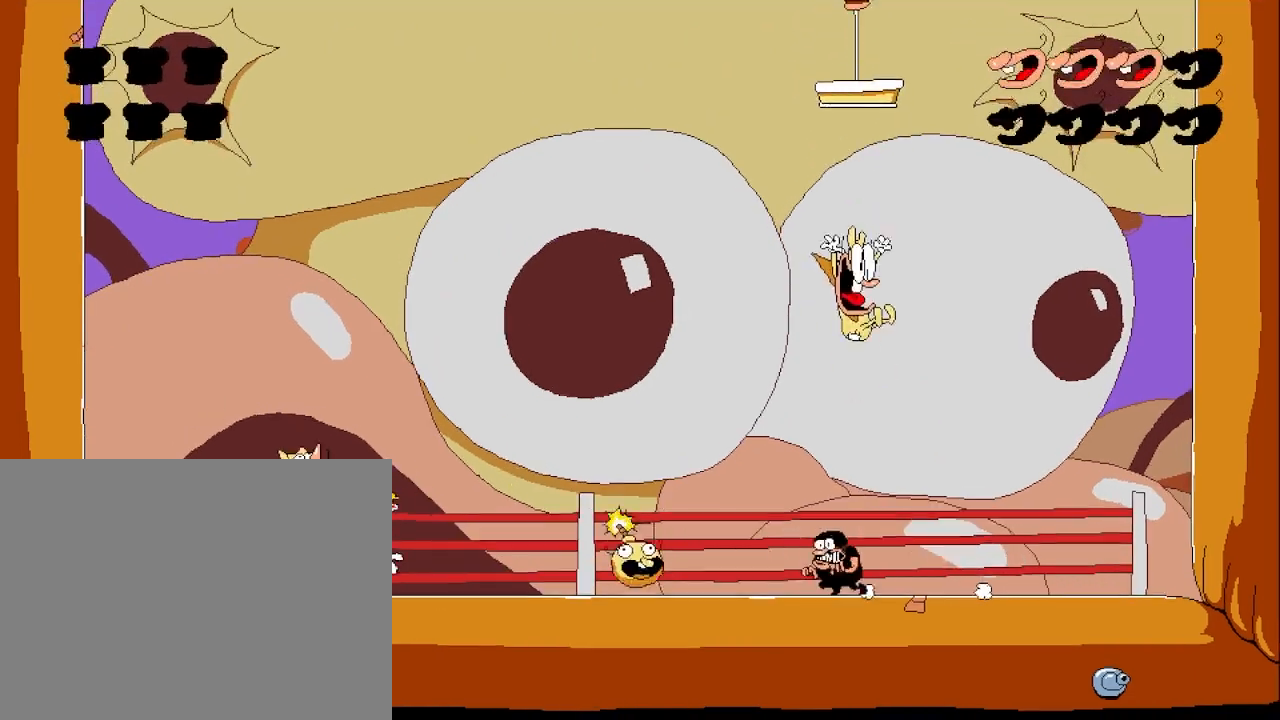
{"keys": ["jump", "left"], "events": [[67, "jump", "down"]]}
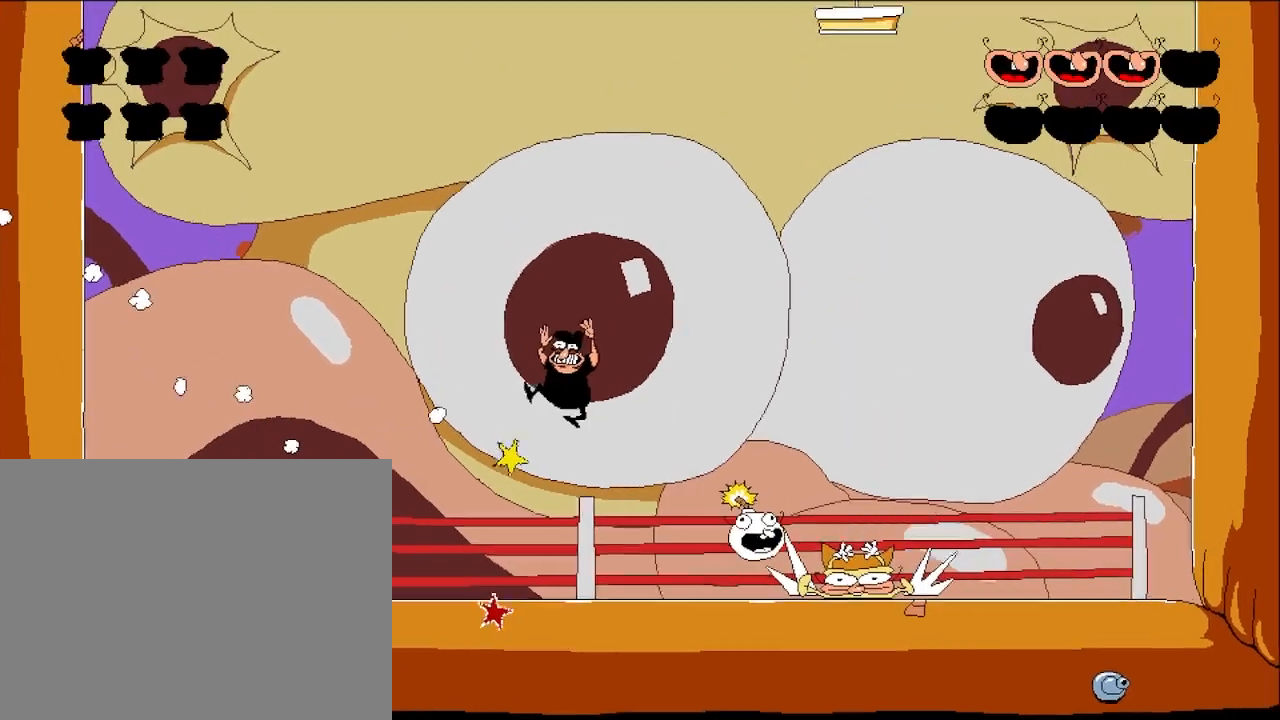
{"keys": ["left"], "events": [[133, "jump", "up"]]}
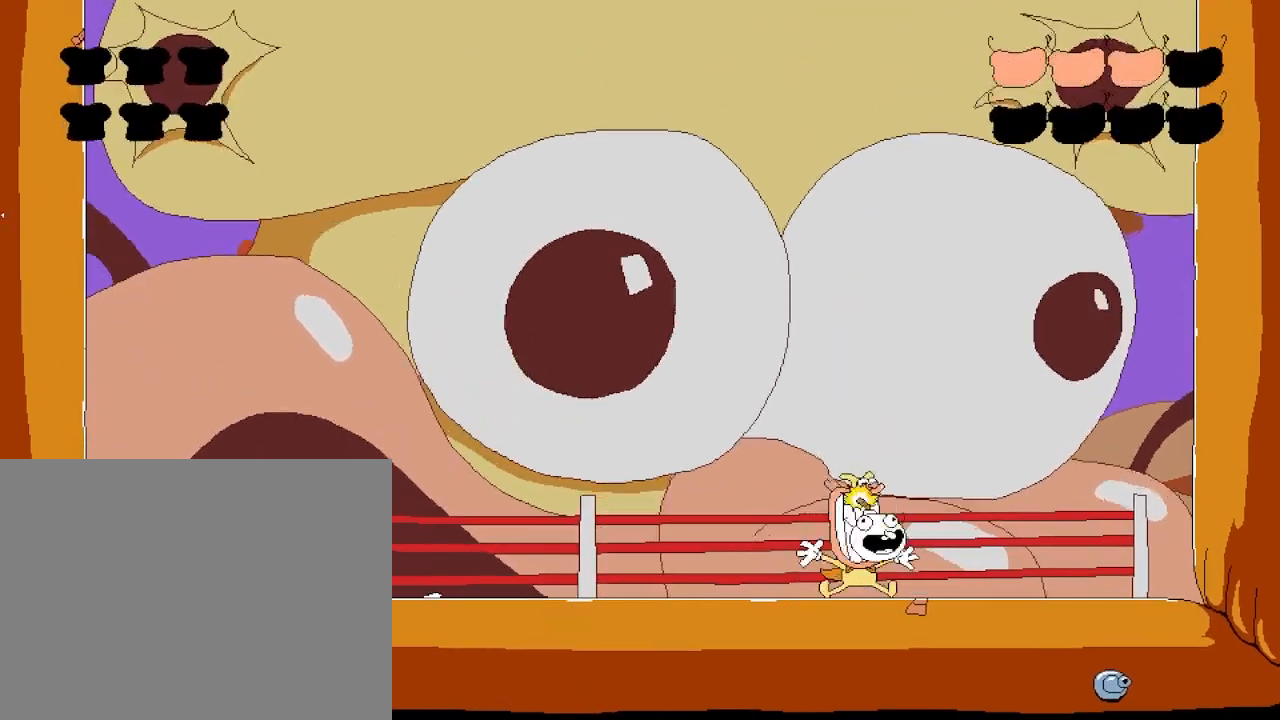
{"keys": ["right"], "events": [[17, "left", "up"], [17, "right", "down"]]}
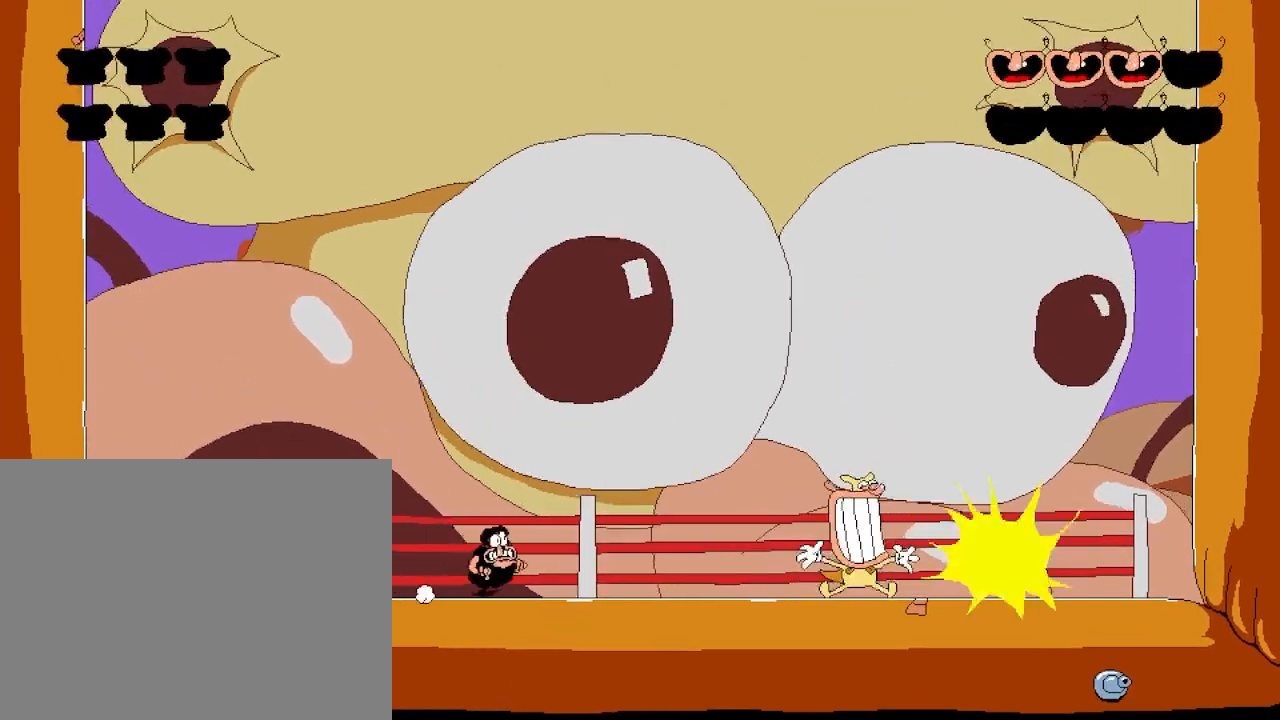
{"keys": ["left"], "events": [[50, "punch", "down"], [117, "punch", "up"], [167, "left", "down"], [167, "right", "up"]]}
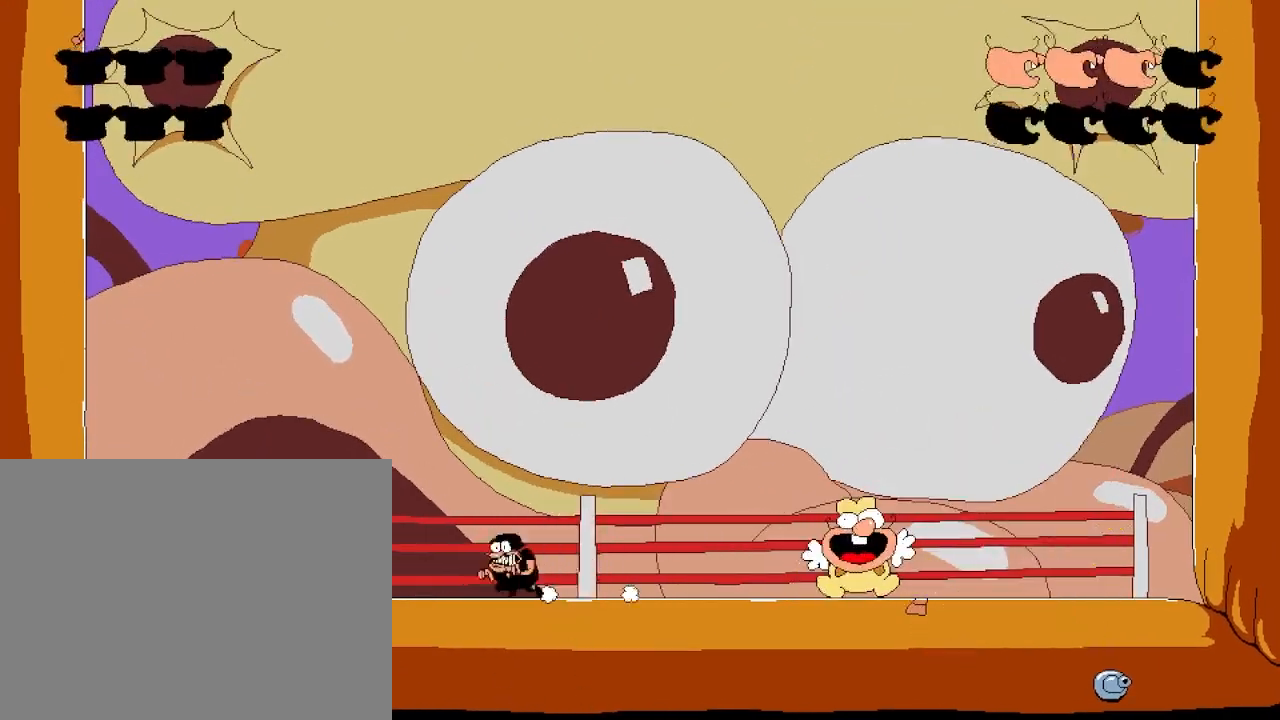
{"keys": ["left"], "events": [[233, "left", "up"], [267, "right", "down"], [383, "left", "down"], [383, "right", "up"]]}
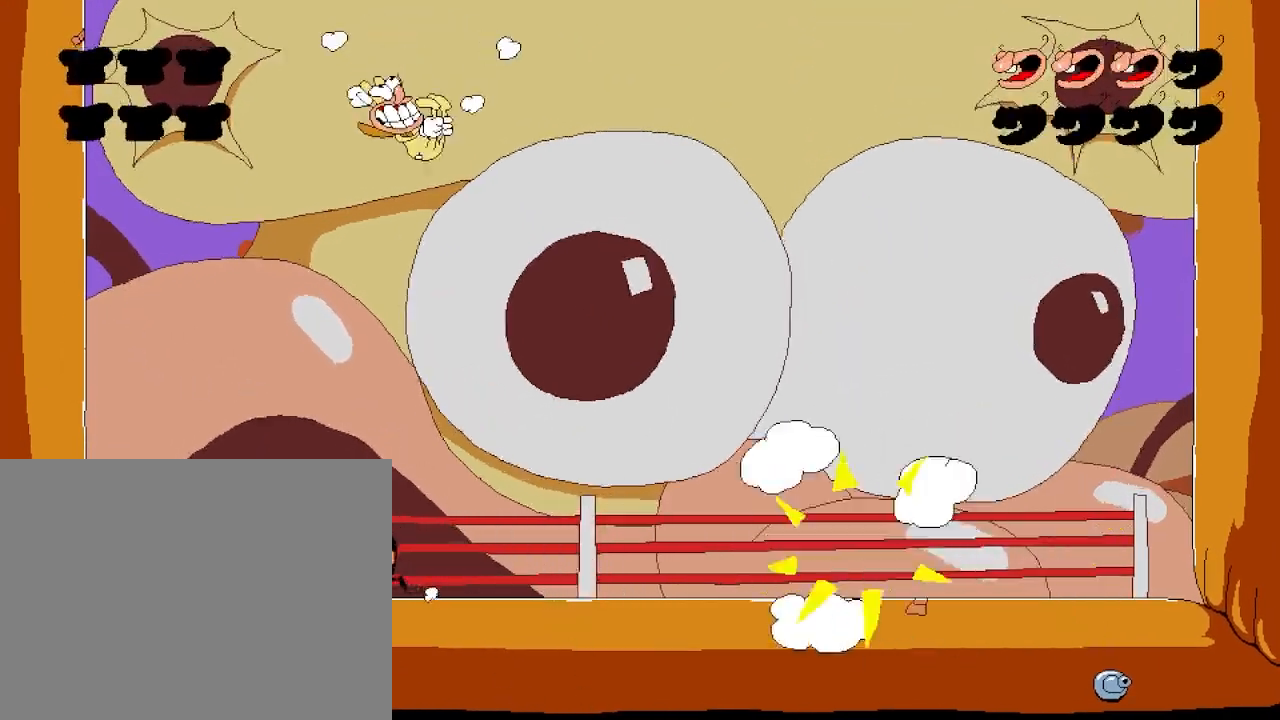
{"keys": [], "events": [[450, "left", "up"]]}
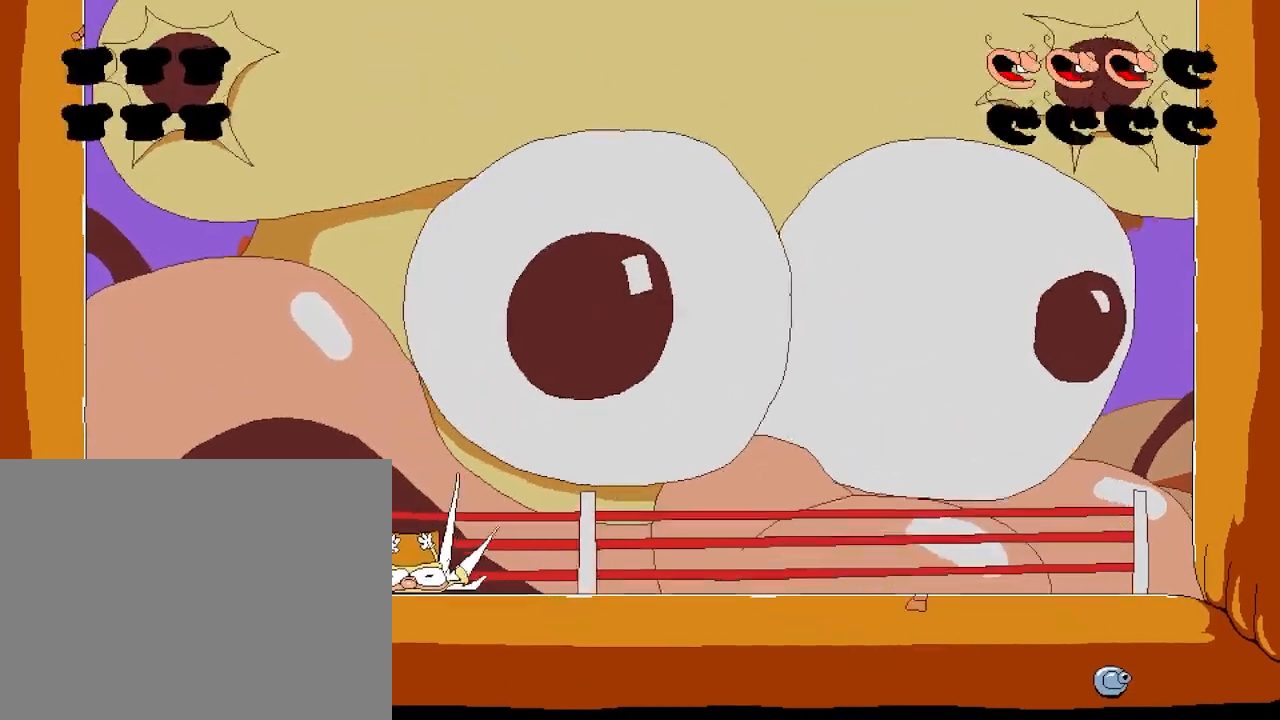
{"keys": ["punch", "right"], "events": [[83, "right", "down"], [417, "punch", "down"]]}
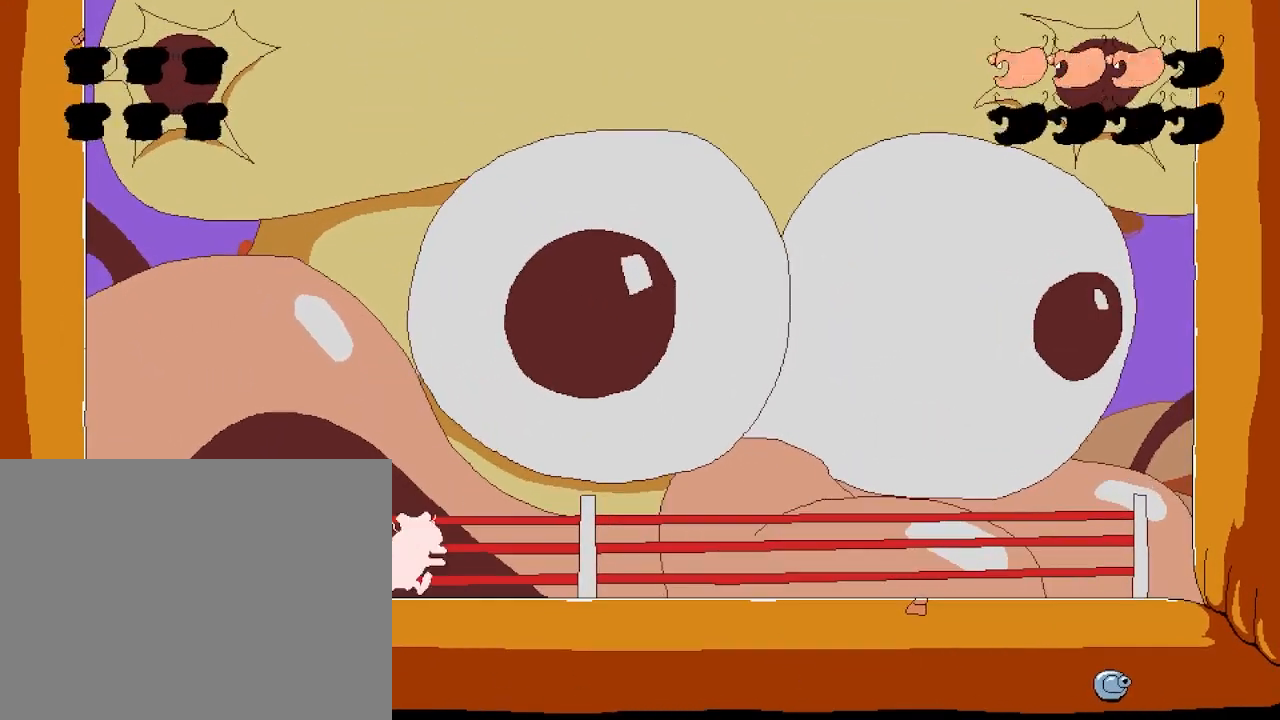
{"keys": ["right"], "events": [[167, "punch", "up"]]}
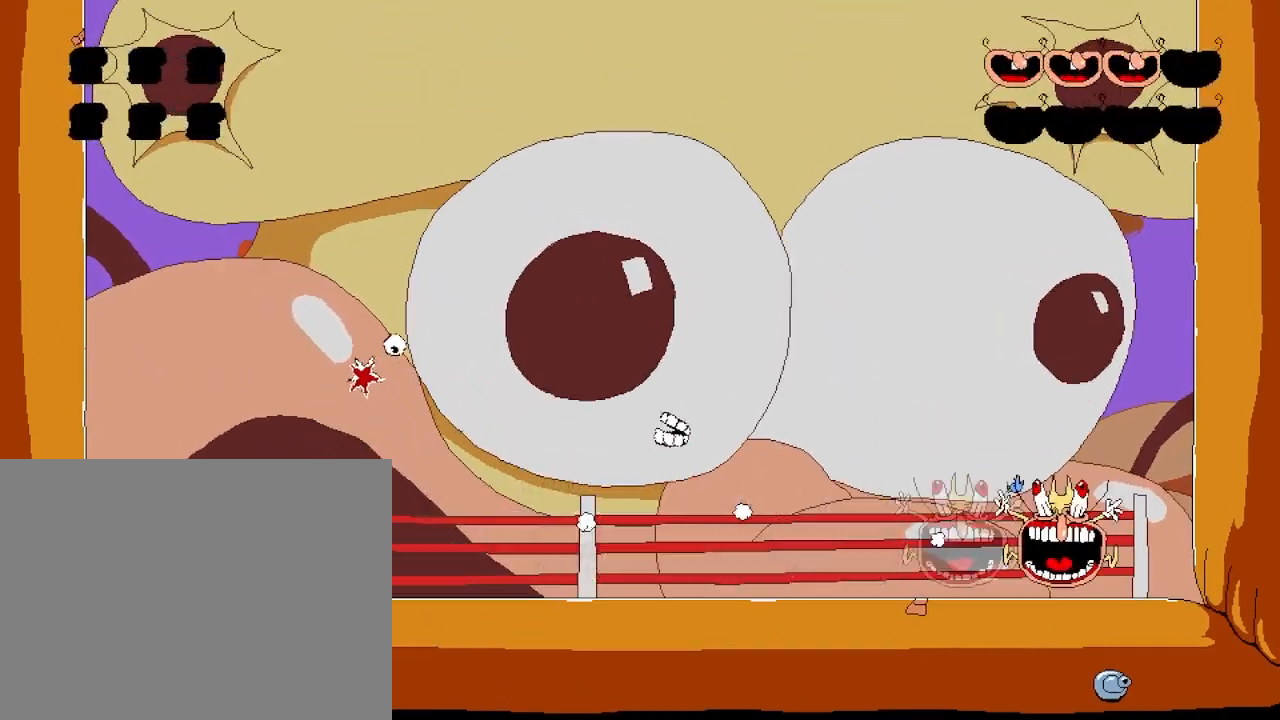
{"keys": ["right"], "events": [[233, "punch", "down"], [400, "punch", "up"]]}
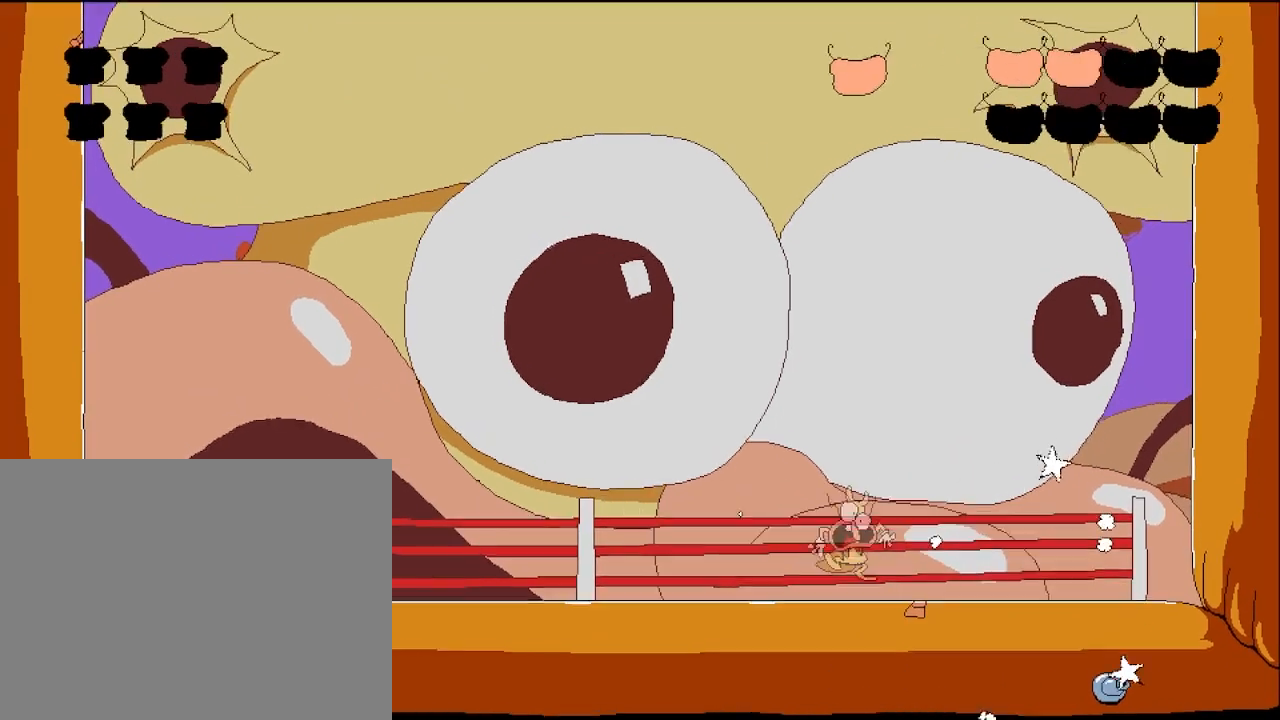
{"keys": ["right"], "events": [[133, "punch", "down"], [350, "punch", "up"]]}
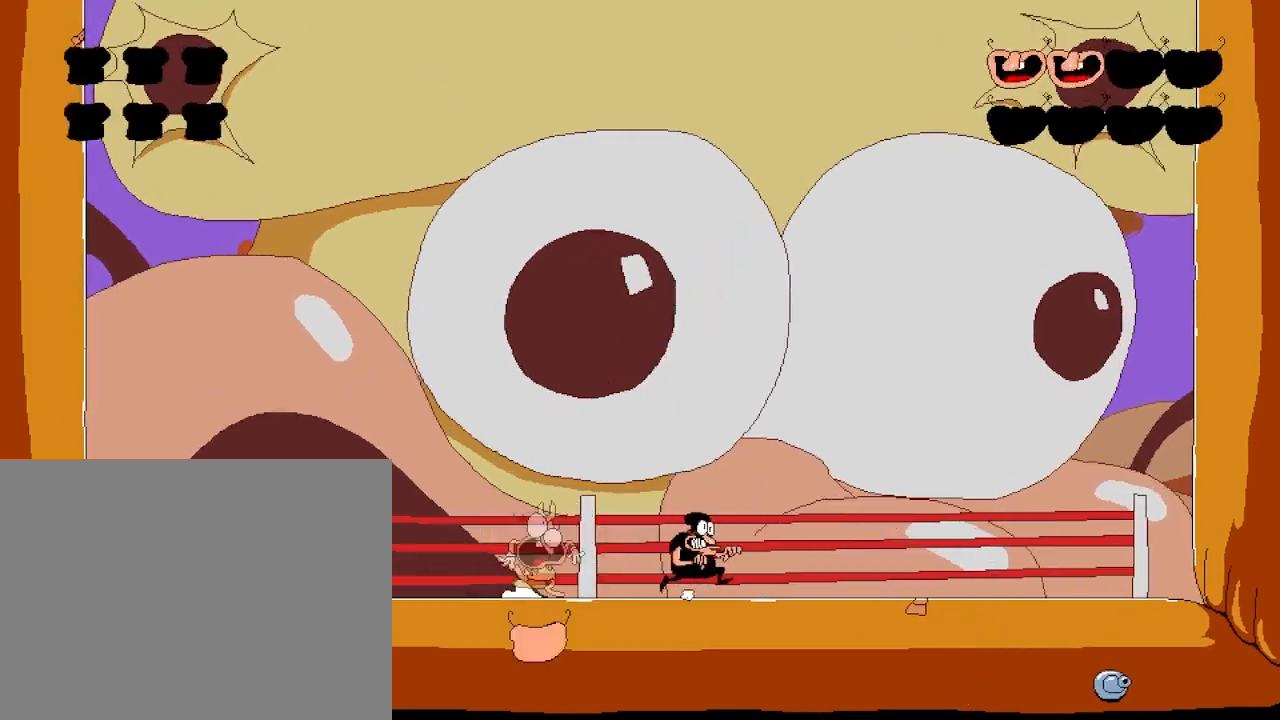
{"keys": ["right"], "events": [[183, "left", "down"], [217, "right", "up"], [350, "left", "up"], [400, "right", "down"]]}
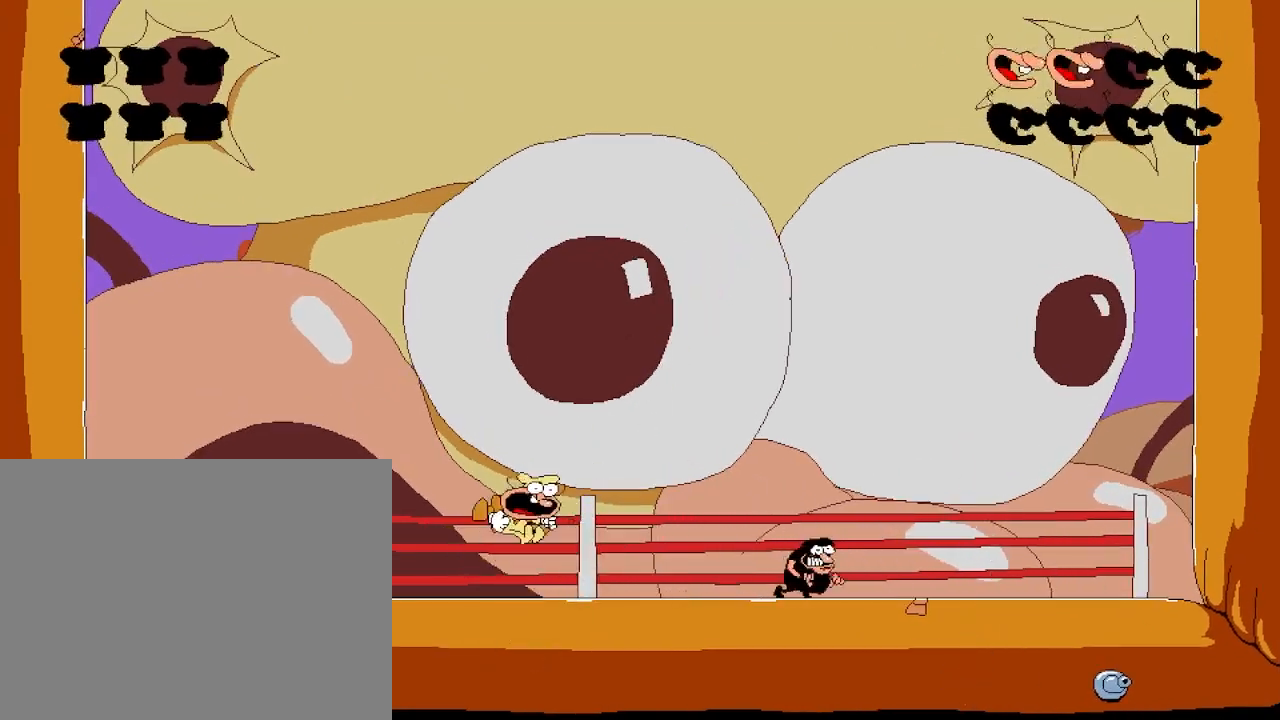
{"keys": ["left"], "events": [[433, "left", "down"], [433, "right", "up"]]}
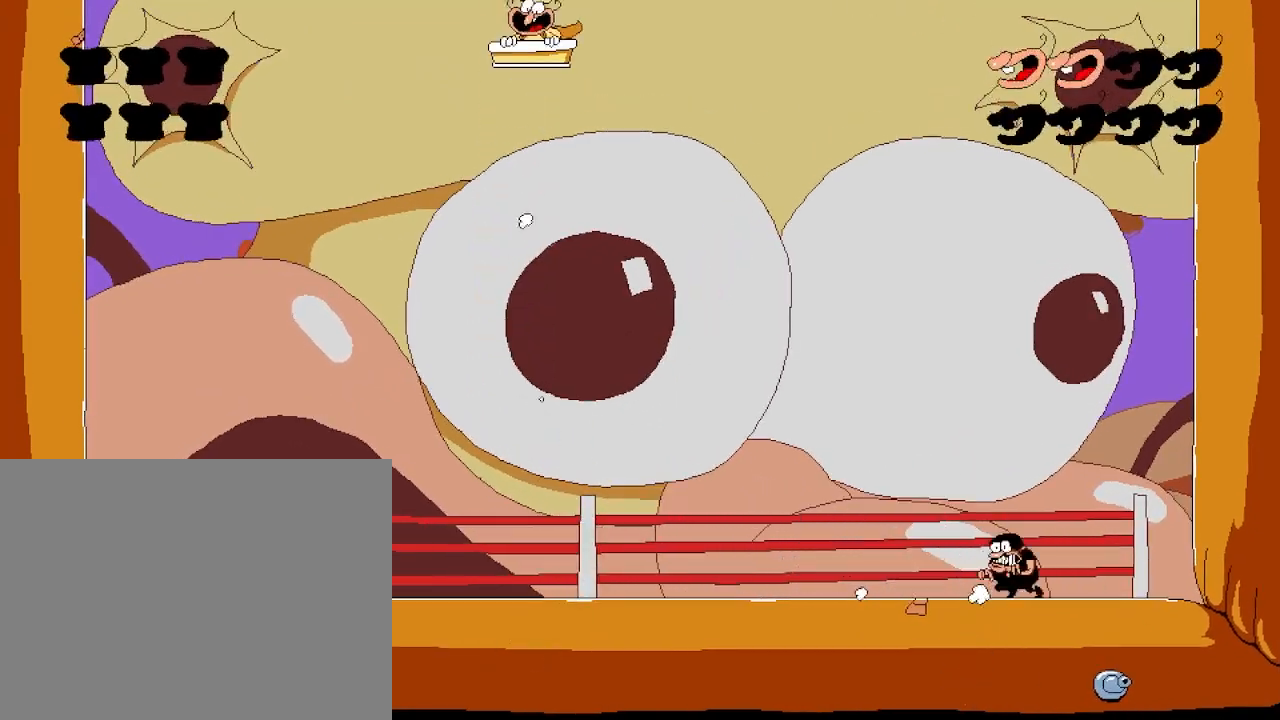
{"keys": ["left"], "events": []}
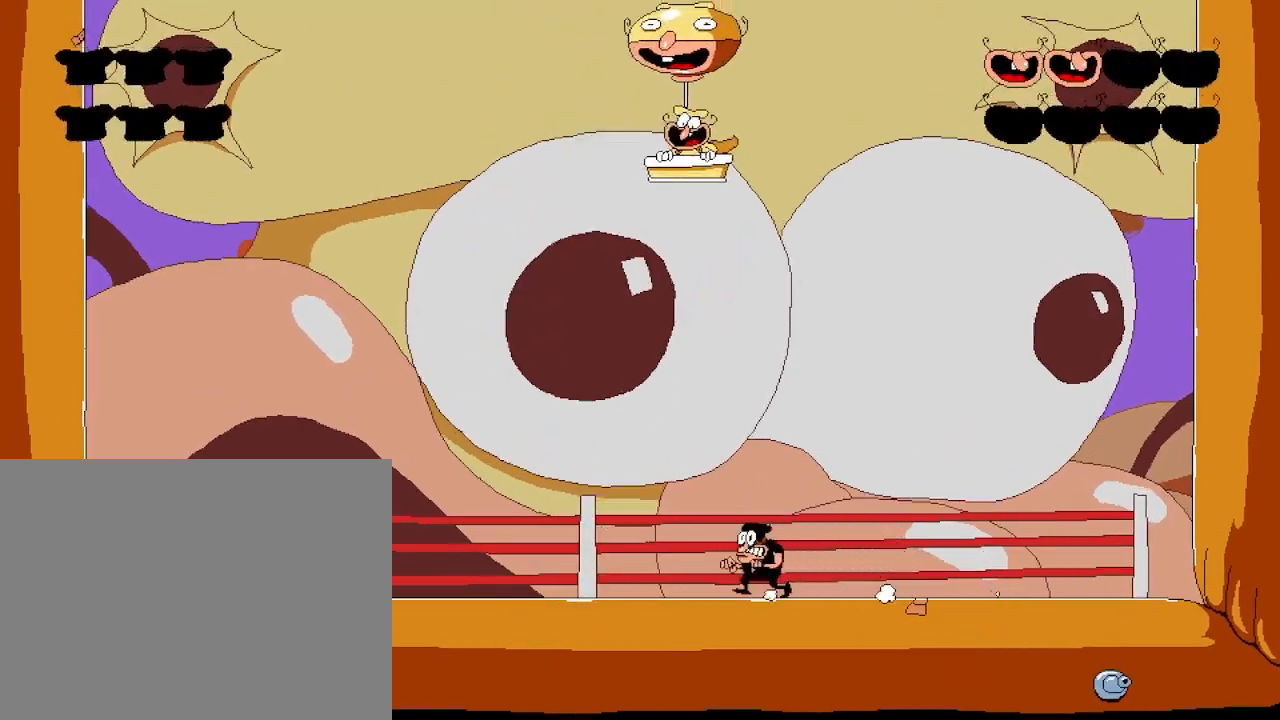
{"keys": ["left"], "events": []}
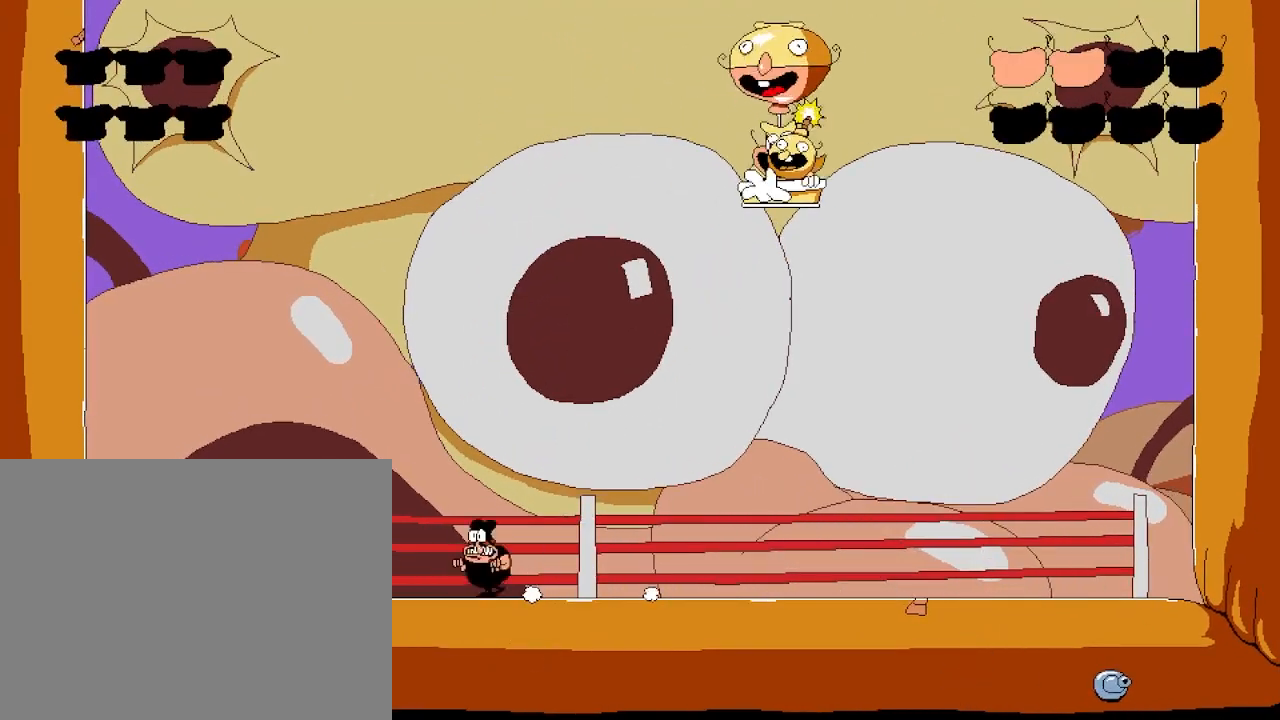
{"keys": [], "events": [[383, "left", "up"]]}
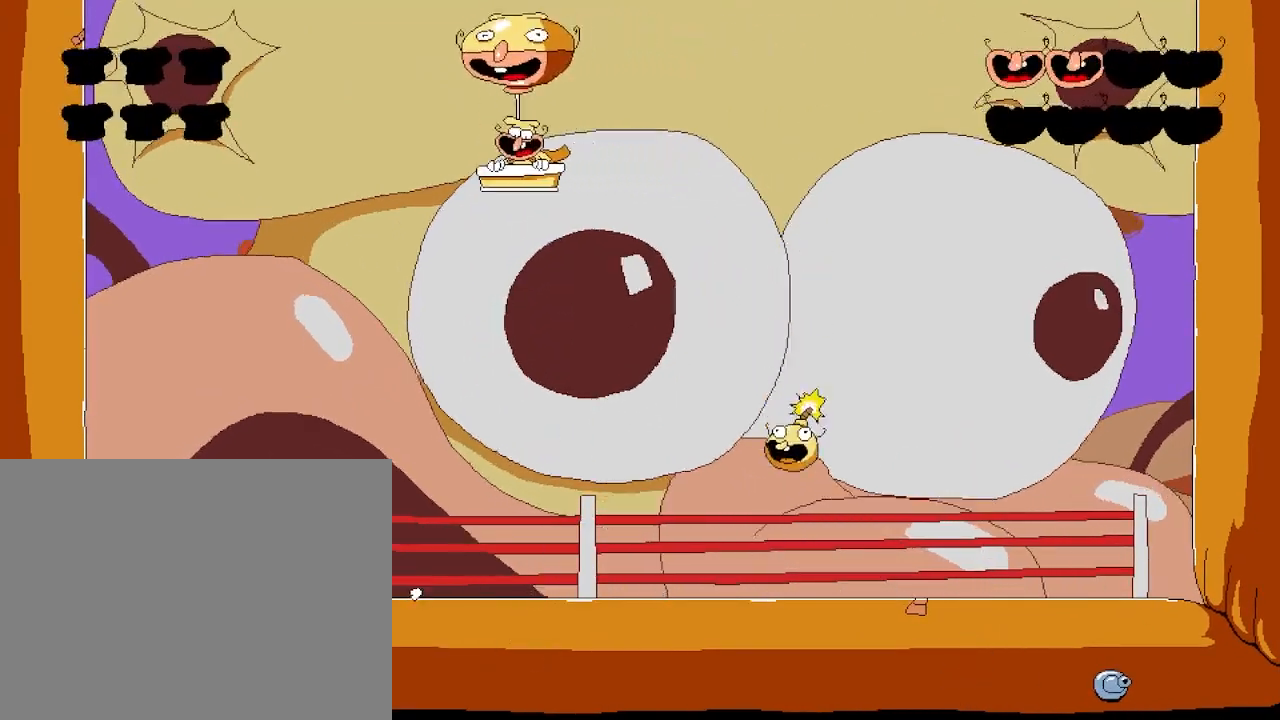
{"keys": ["right"], "events": [[233, "left", "down"], [400, "left", "up"], [500, "right", "down"]]}
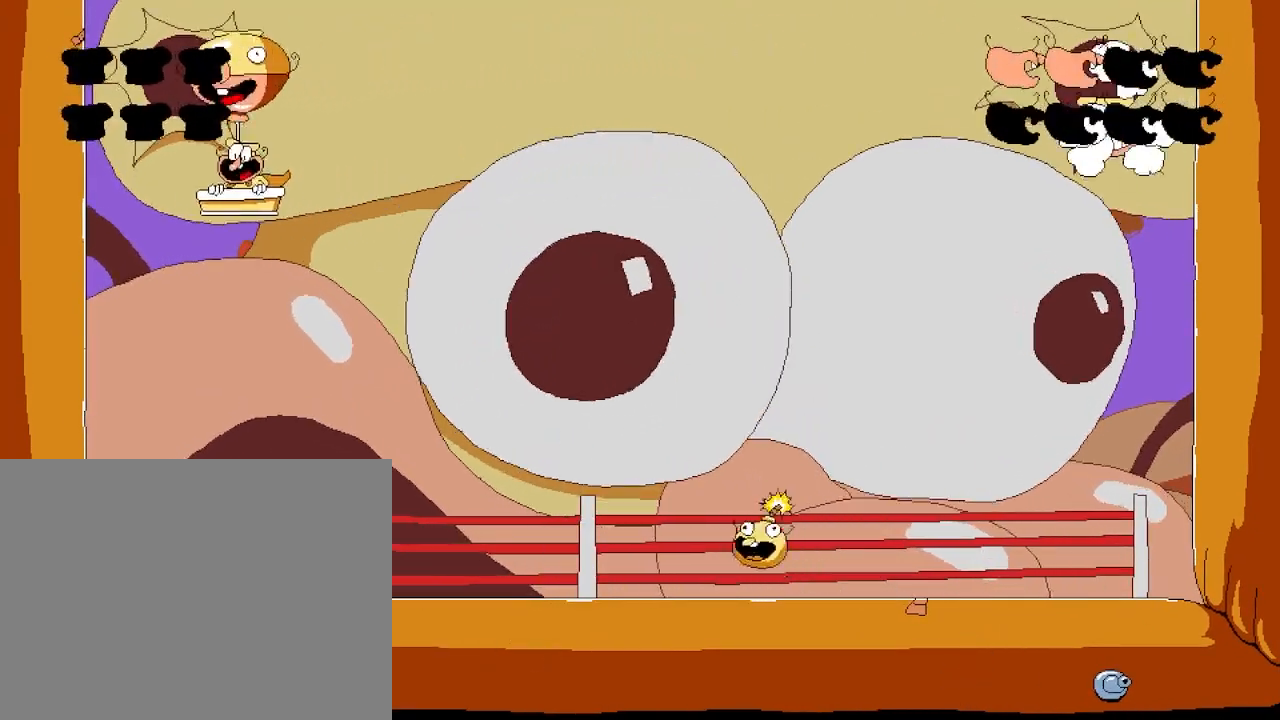
{"keys": ["jump", "right"], "events": [[250, "jump", "down"]]}